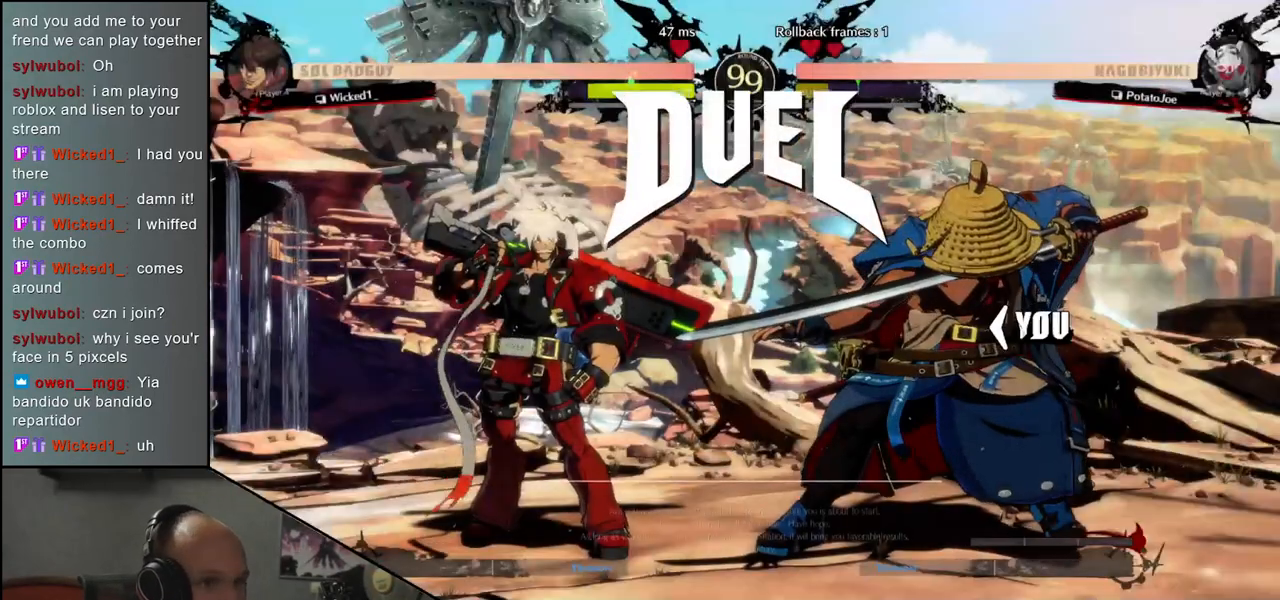
Gameplay with a controller (arcade stick); each line is a JSON object with the inputs held at the frame after it. "events" lists button and stick changes between this image and that frame as [ms after this image, input, new state], when the widget could be followed in between. Not read: L3 R3 other_buttons.
{"buttons": [], "left_stick": "left", "events": []}
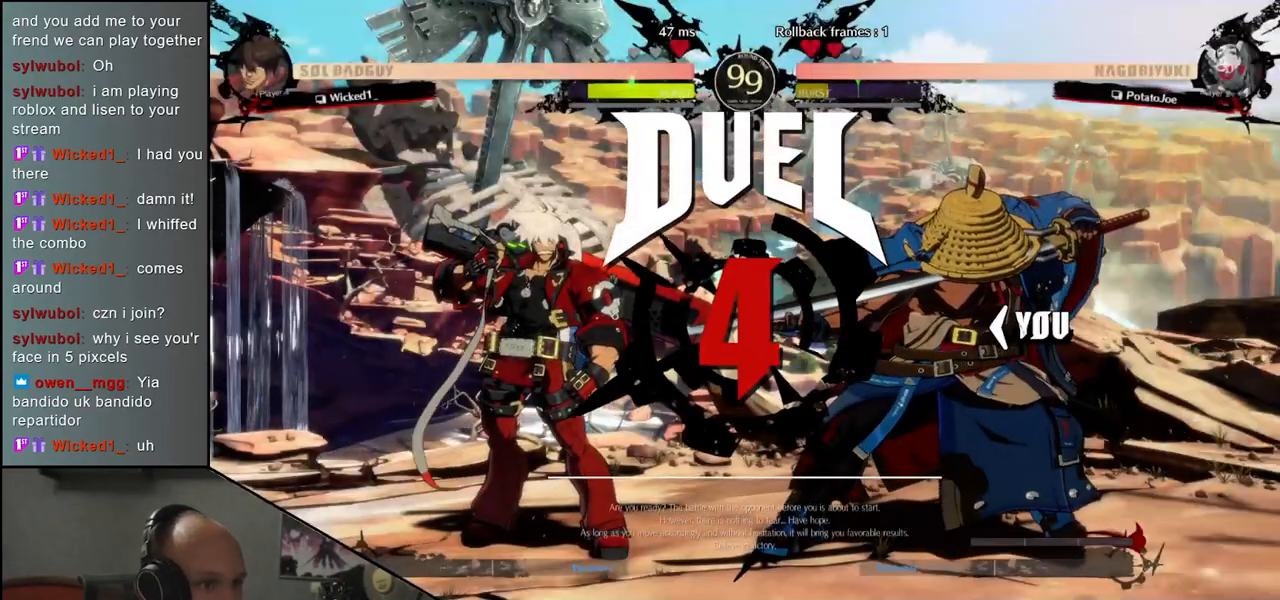
{"buttons": [], "left_stick": "left", "events": []}
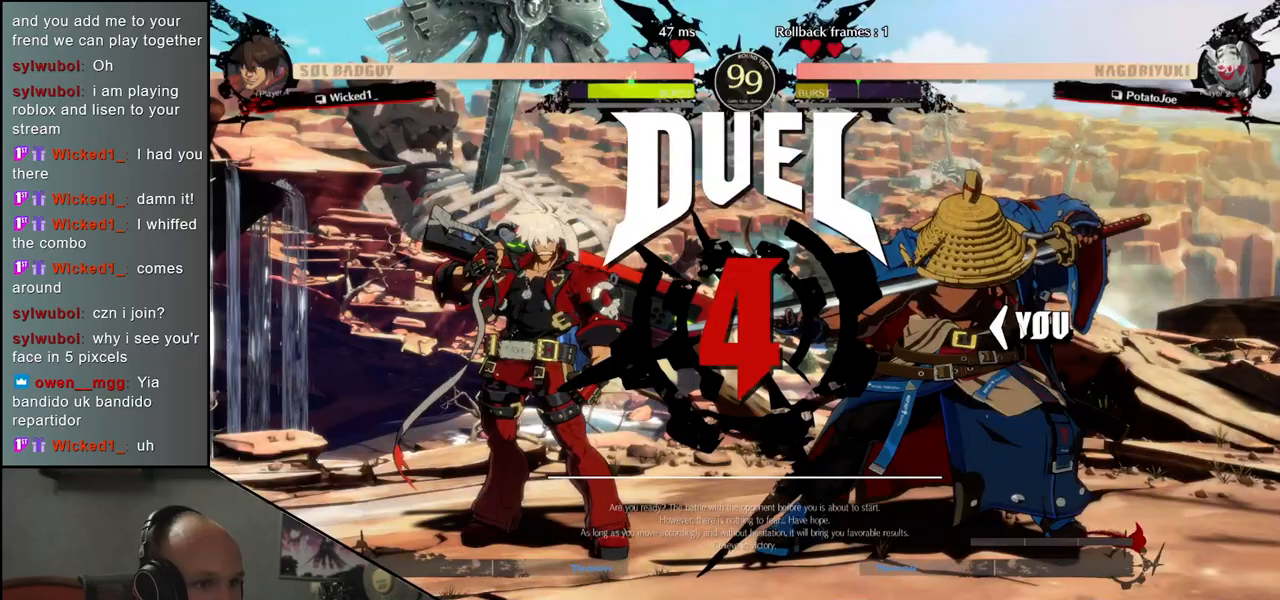
{"buttons": [], "left_stick": "left", "events": []}
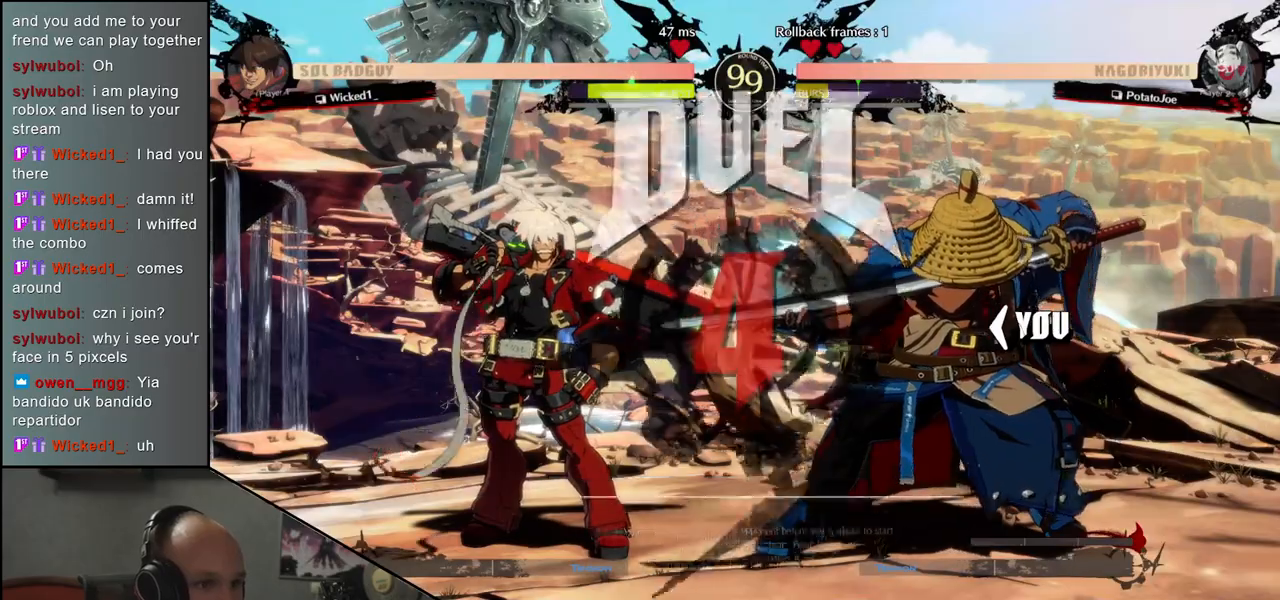
{"buttons": [], "left_stick": "left", "events": []}
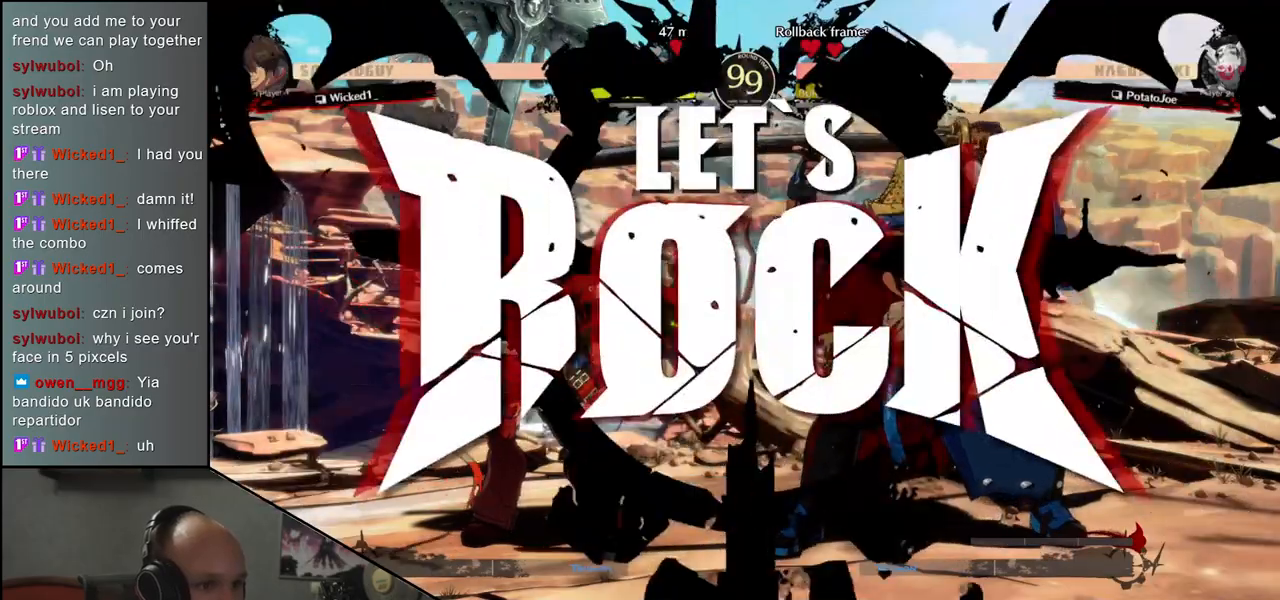
{"buttons": [], "left_stick": "up-left", "events": [[117, "left_stick", "up-left"]]}
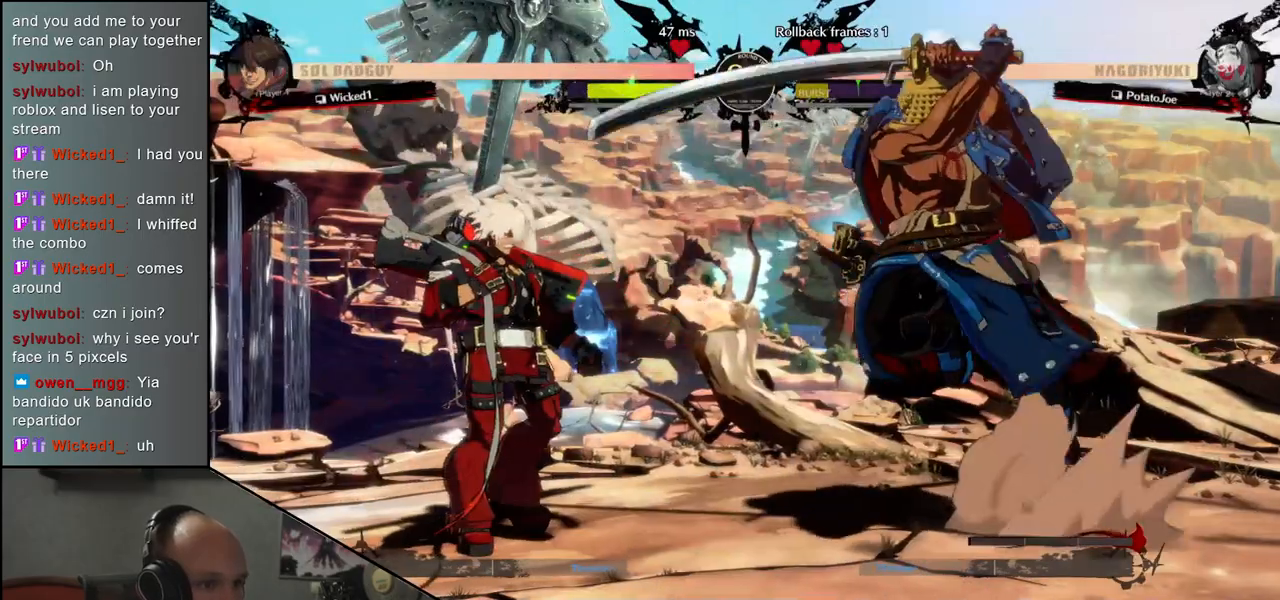
{"buttons": [], "left_stick": "center", "events": [[167, "L1", "down"], [167, "left_stick", "center"], [283, "L1", "up"]]}
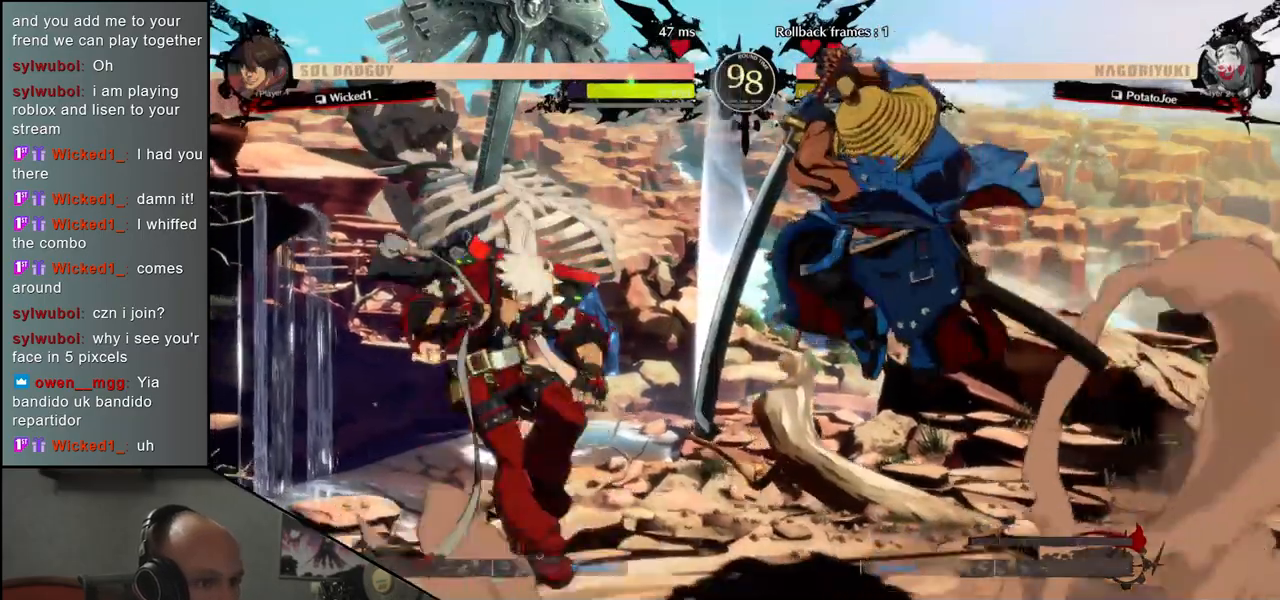
{"buttons": [], "left_stick": "right", "events": [[33, "left_stick", "right"]]}
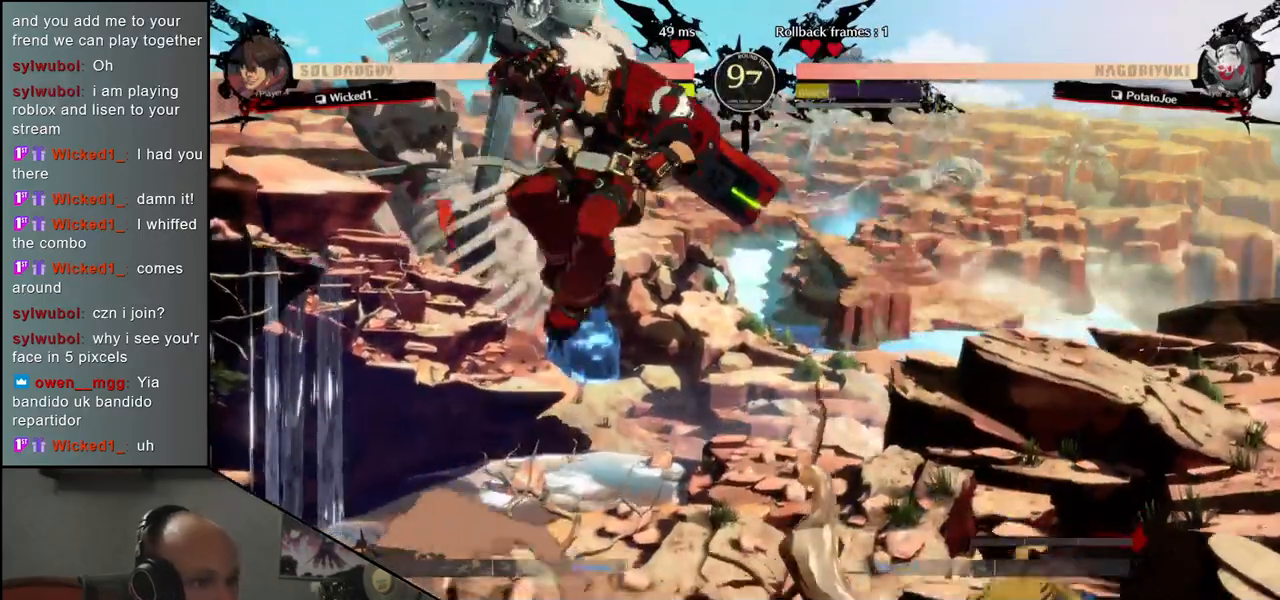
{"buttons": [], "left_stick": "right", "events": []}
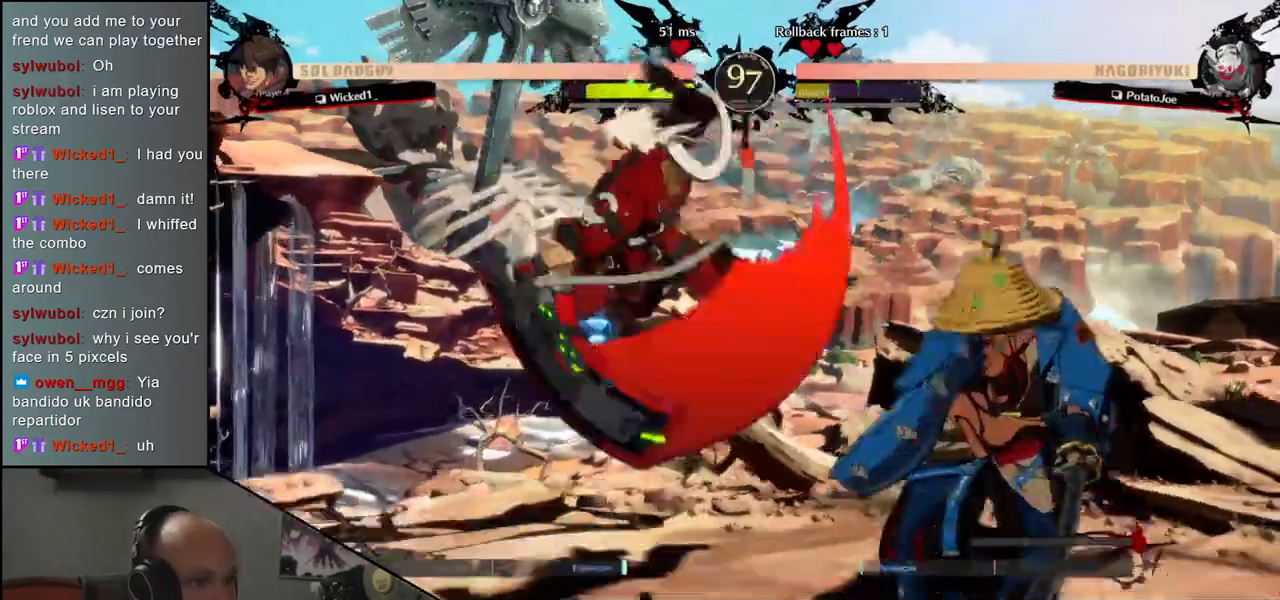
{"buttons": [], "left_stick": "down-right", "events": [[383, "left_stick", "down-right"]]}
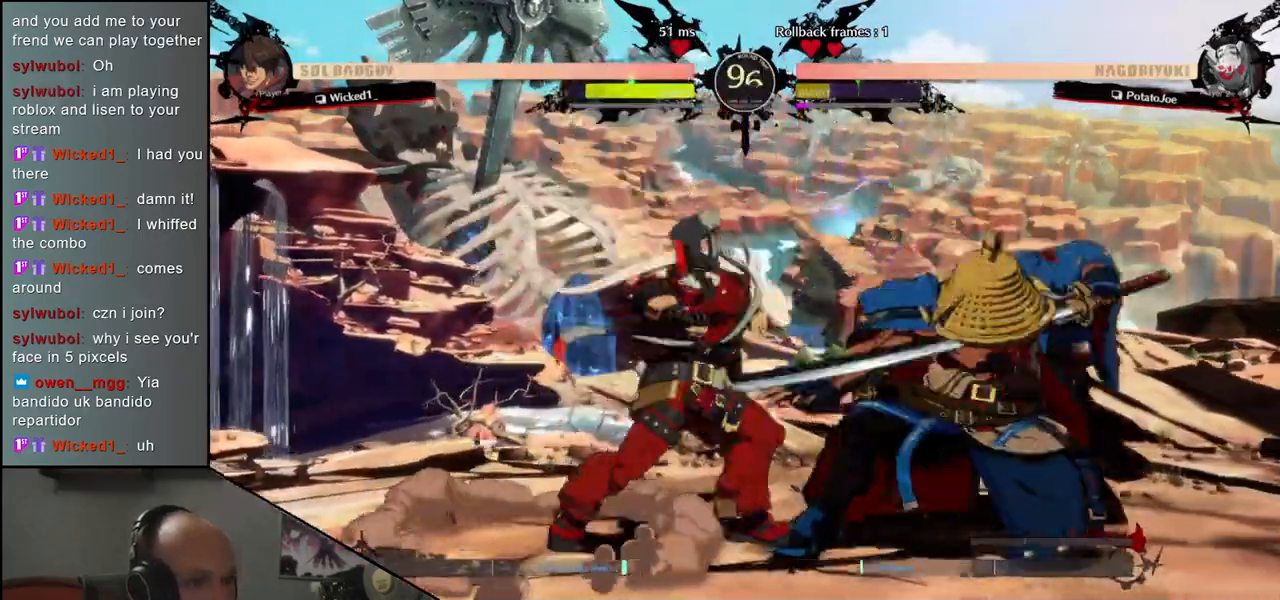
{"buttons": [], "left_stick": "down-right", "events": []}
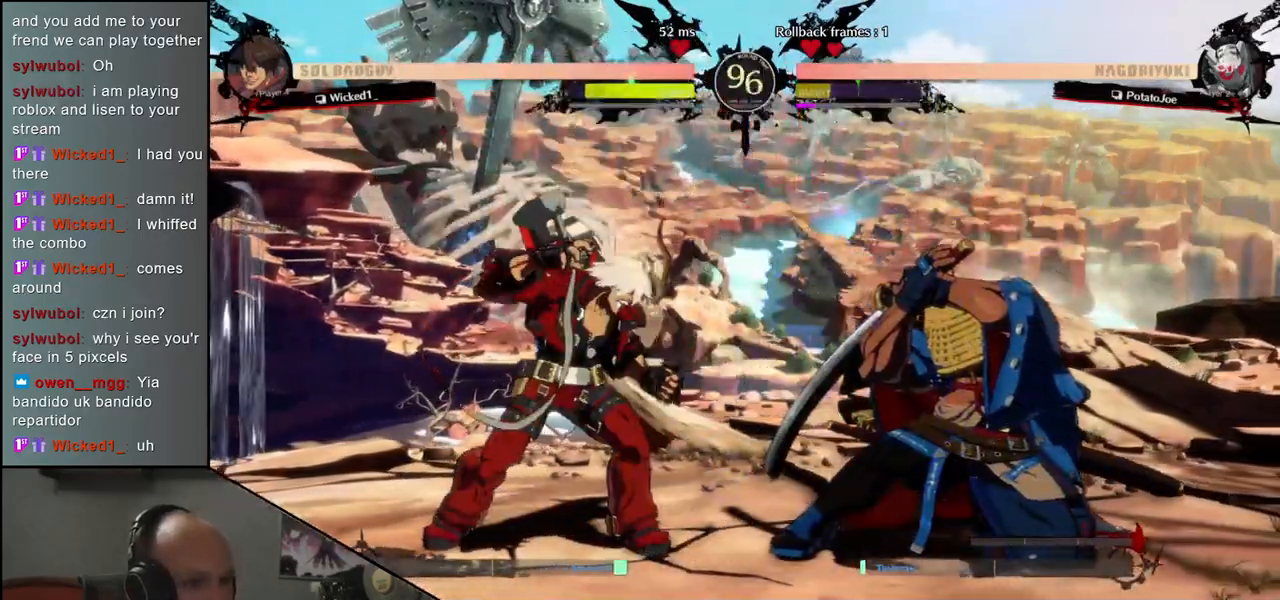
{"buttons": [], "left_stick": "right", "events": [[283, "left_stick", "right"]]}
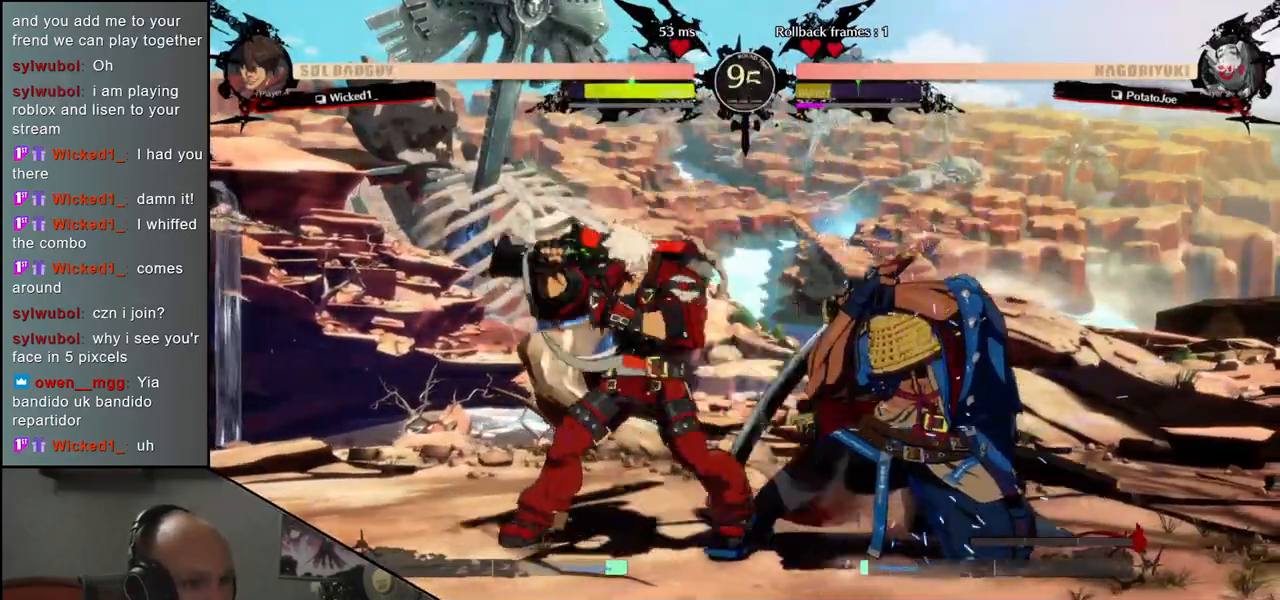
{"buttons": ["TRIANGLE"], "left_stick": "right", "events": [[50, "left_stick", "left"], [83, "TRIANGLE", "down"], [100, "TRIANGLE", "up"], [167, "left_stick", "center"], [183, "TRIANGLE", "down"], [250, "TRIANGLE", "up"], [333, "TRIANGLE", "down"], [383, "TRIANGLE", "up"], [500, "TRIANGLE", "down"], [500, "left_stick", "right"]]}
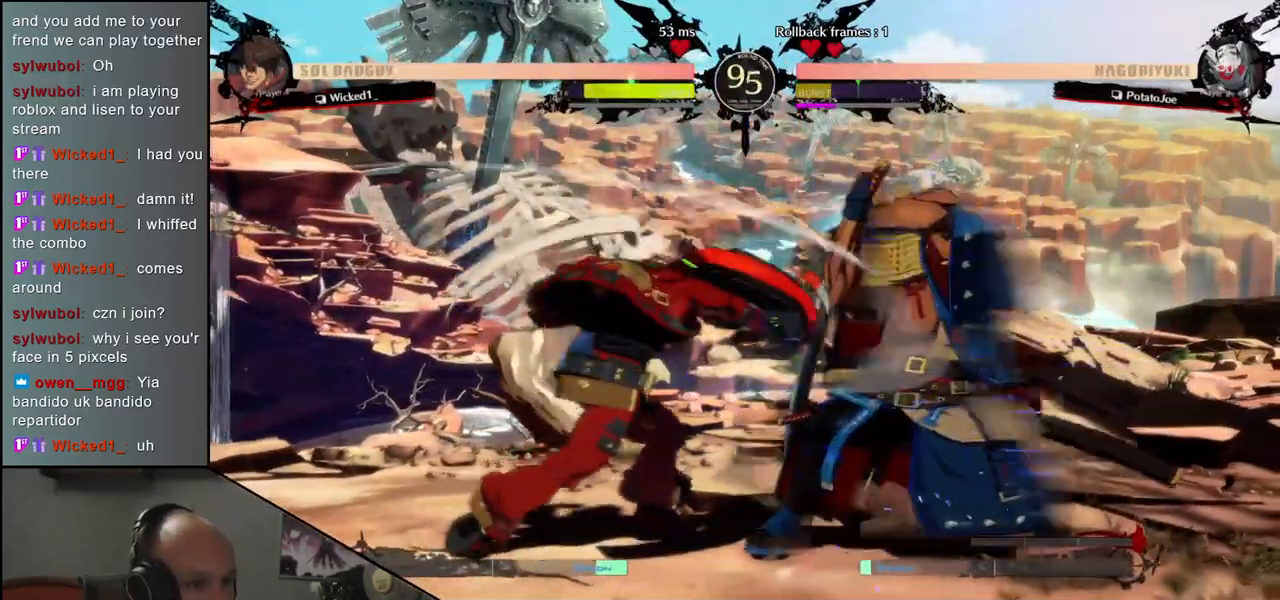
{"buttons": [], "left_stick": "right", "events": [[83, "TRIANGLE", "up"], [167, "TRIANGLE", "down"], [217, "TRIANGLE", "up"]]}
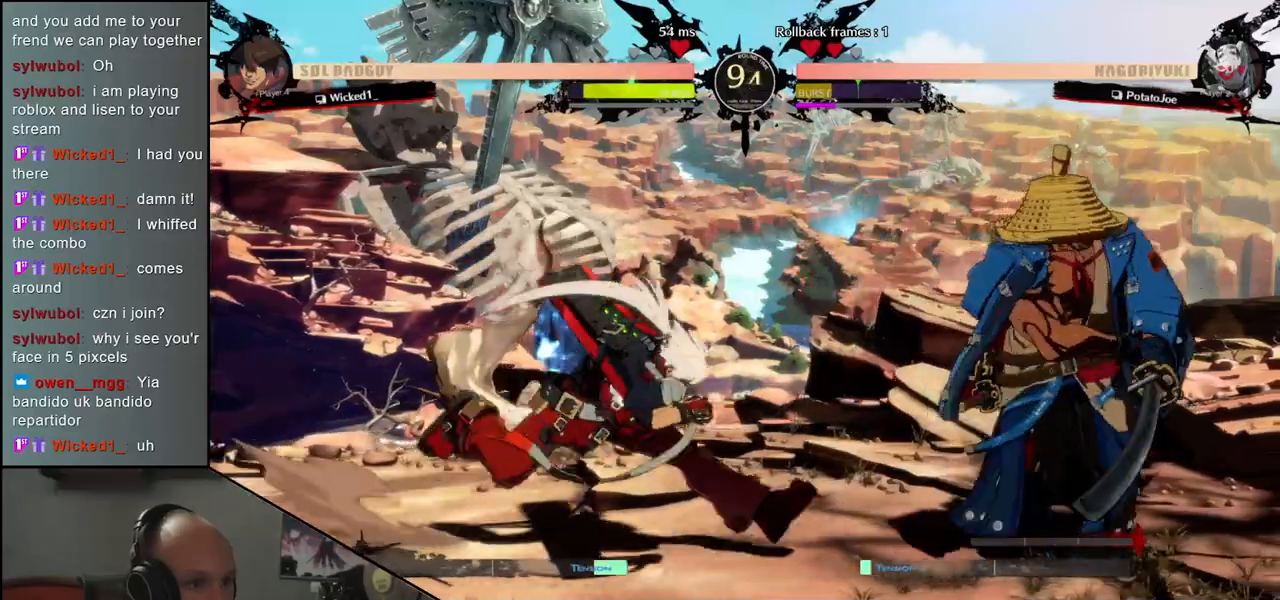
{"buttons": [], "left_stick": "down-right", "events": [[417, "left_stick", "down-right"]]}
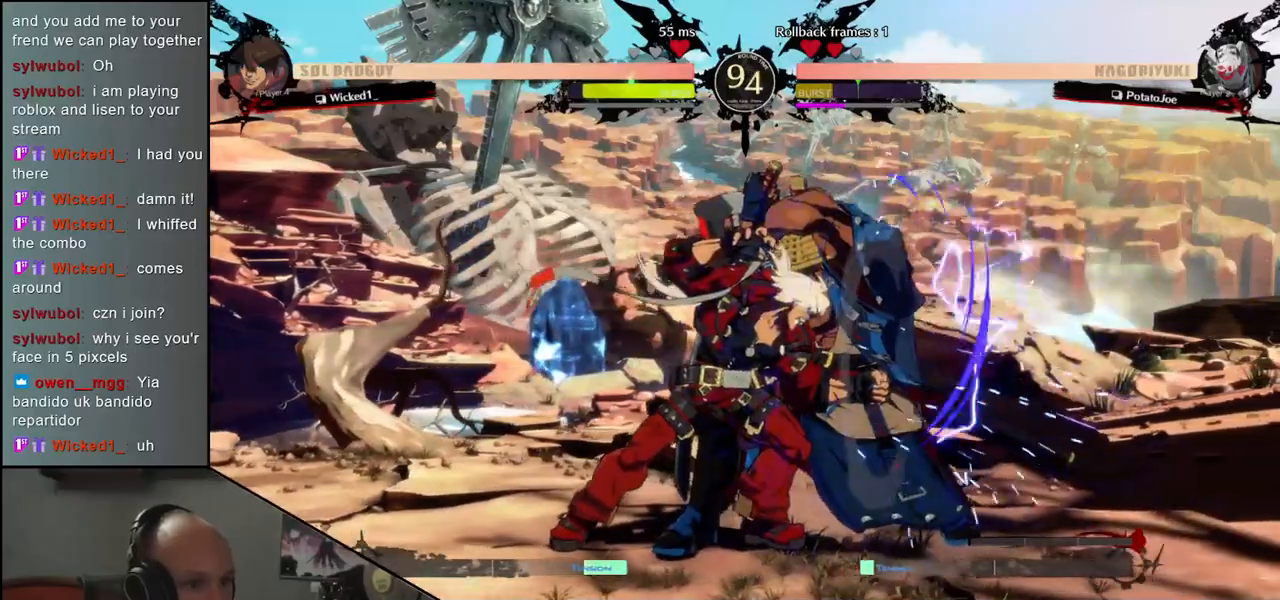
{"buttons": [], "left_stick": "center", "events": [[250, "TRIANGLE", "down"], [250, "left_stick", "center"], [333, "TRIANGLE", "up"], [383, "TRIANGLE", "down"], [467, "TRIANGLE", "up"]]}
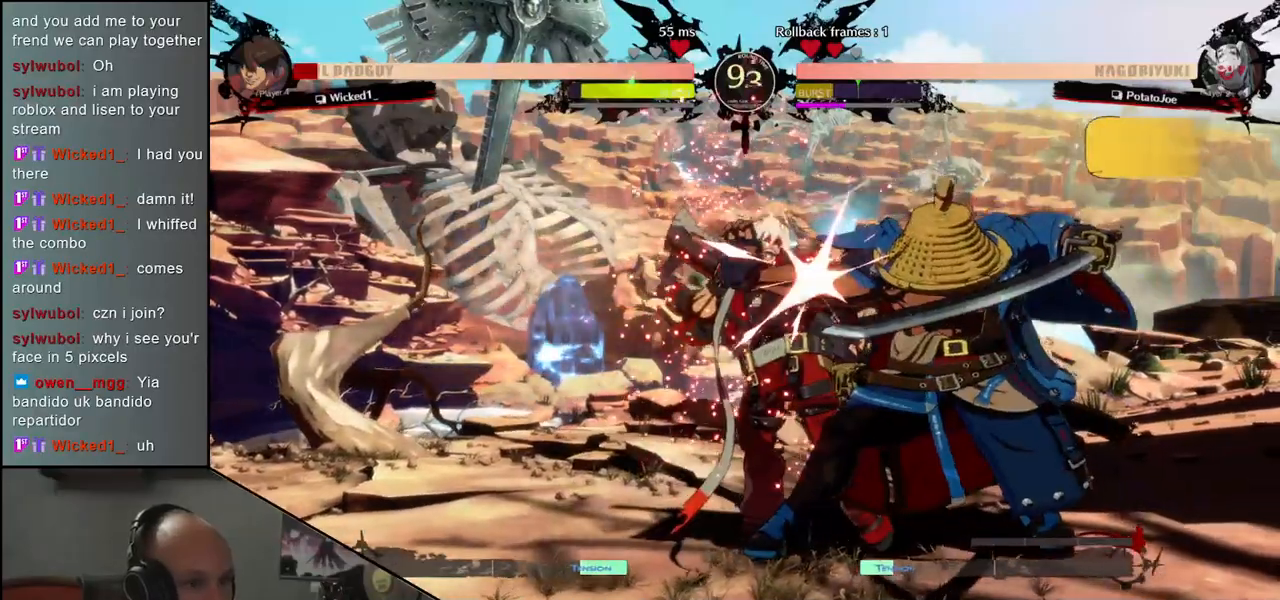
{"buttons": ["R1"], "left_stick": "center", "events": [[133, "R1", "down"], [217, "R1", "up"], [300, "R1", "down"], [367, "R1", "up"], [467, "R1", "down"]]}
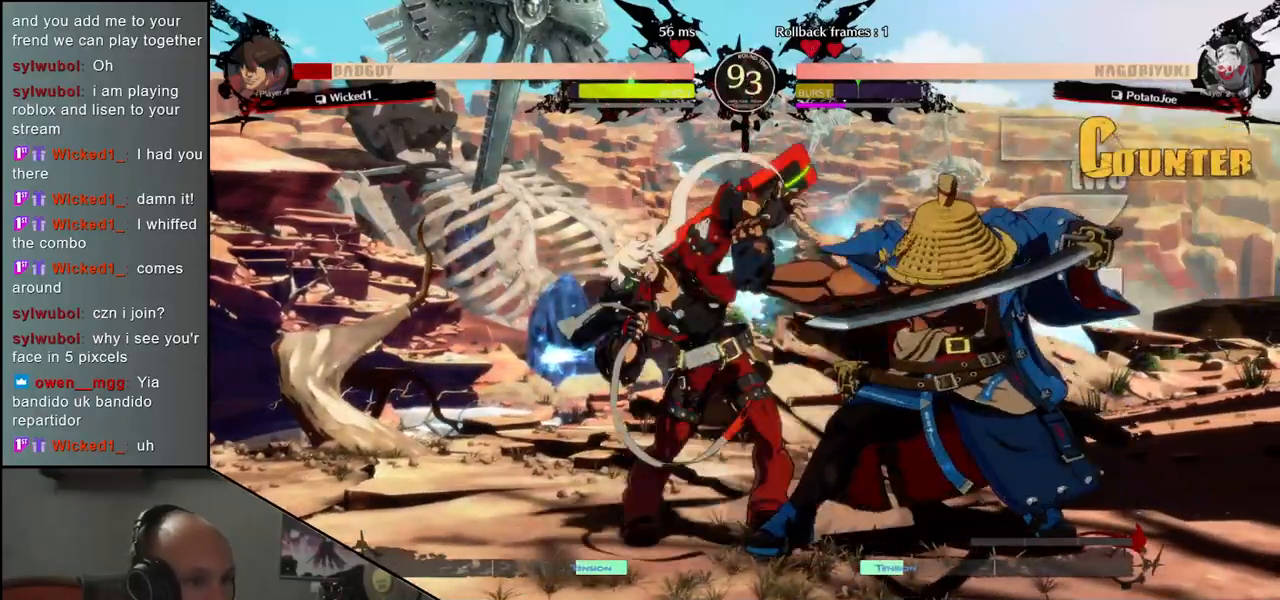
{"buttons": ["R1"], "left_stick": "center", "events": [[33, "R1", "up"], [117, "R1", "down"], [200, "R1", "up"], [300, "R1", "down"], [367, "R1", "up"], [450, "R1", "down"]]}
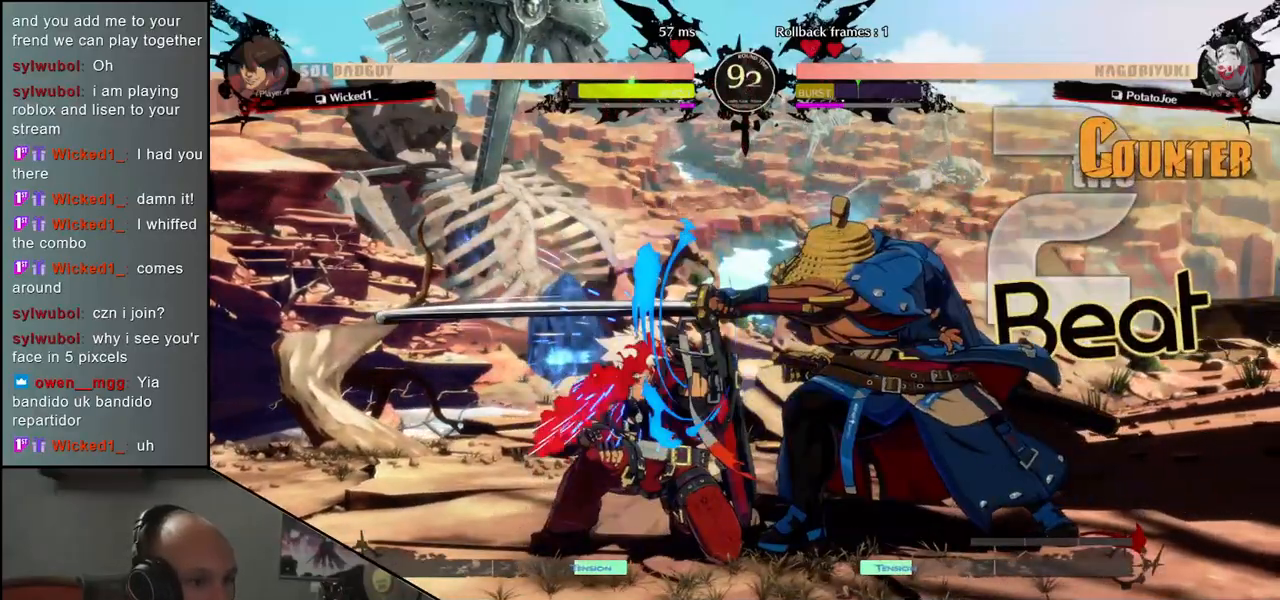
{"buttons": [], "left_stick": "right", "events": [[67, "R1", "up"], [167, "left_stick", "left"], [367, "left_stick", "right"], [417, "CROSS", "down"], [483, "CROSS", "up"]]}
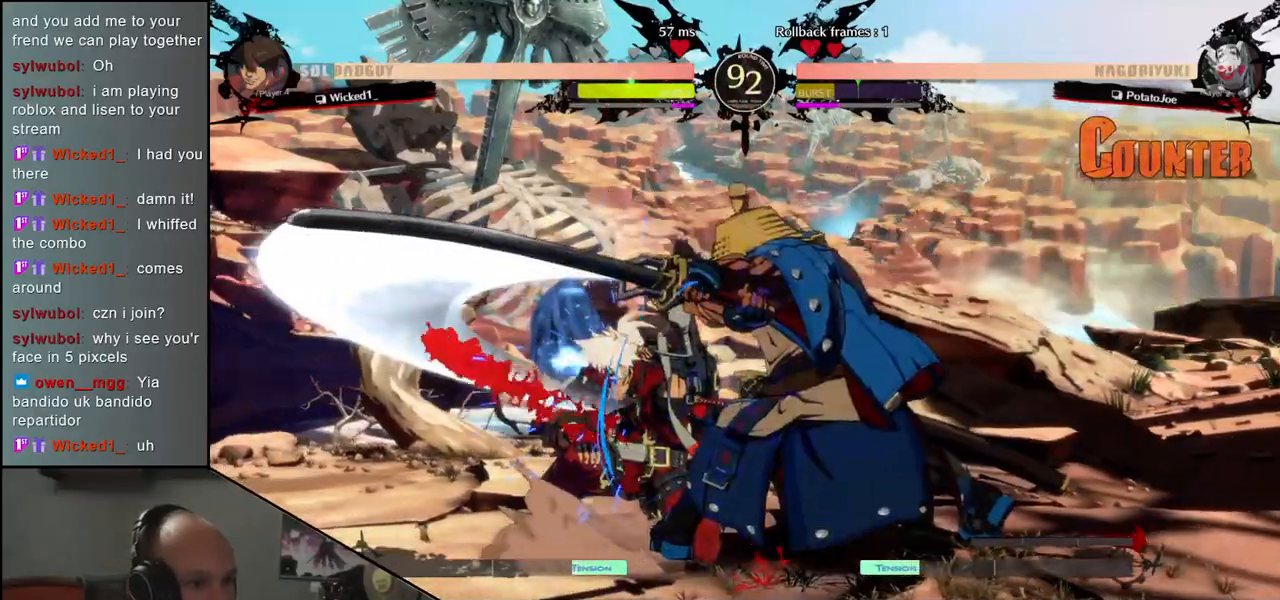
{"buttons": [], "left_stick": "up", "events": [[283, "left_stick", "down"], [367, "left_stick", "left"], [433, "left_stick", "up"]]}
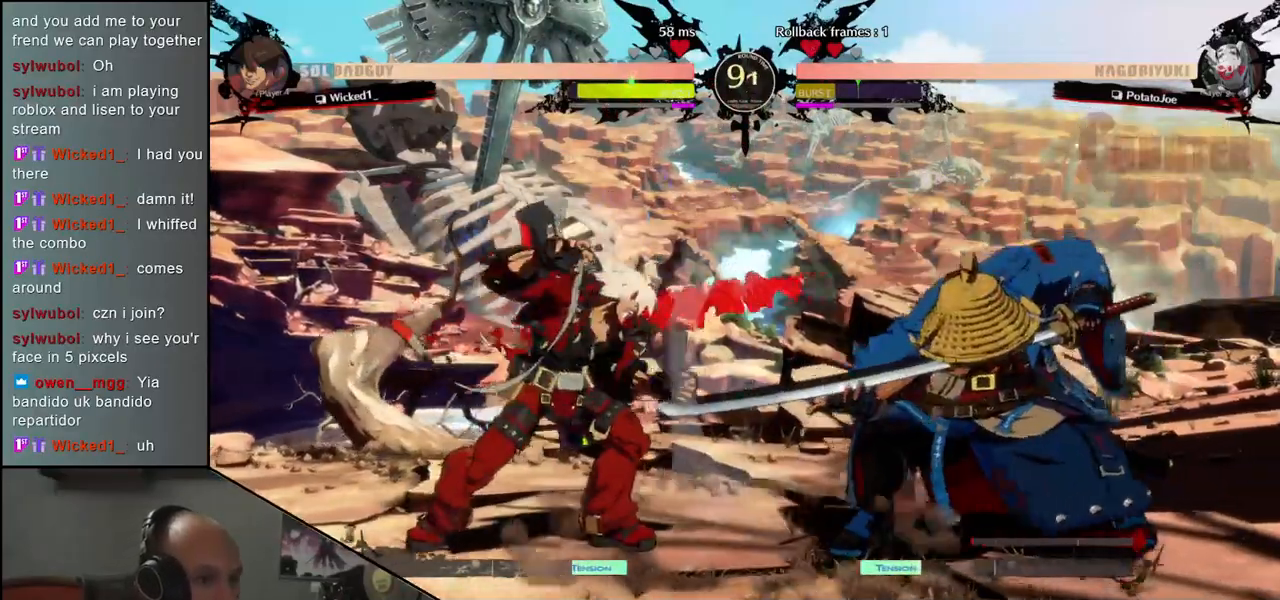
{"buttons": [], "left_stick": "center", "events": [[117, "left_stick", "center"], [433, "R1", "down"], [483, "R1", "up"]]}
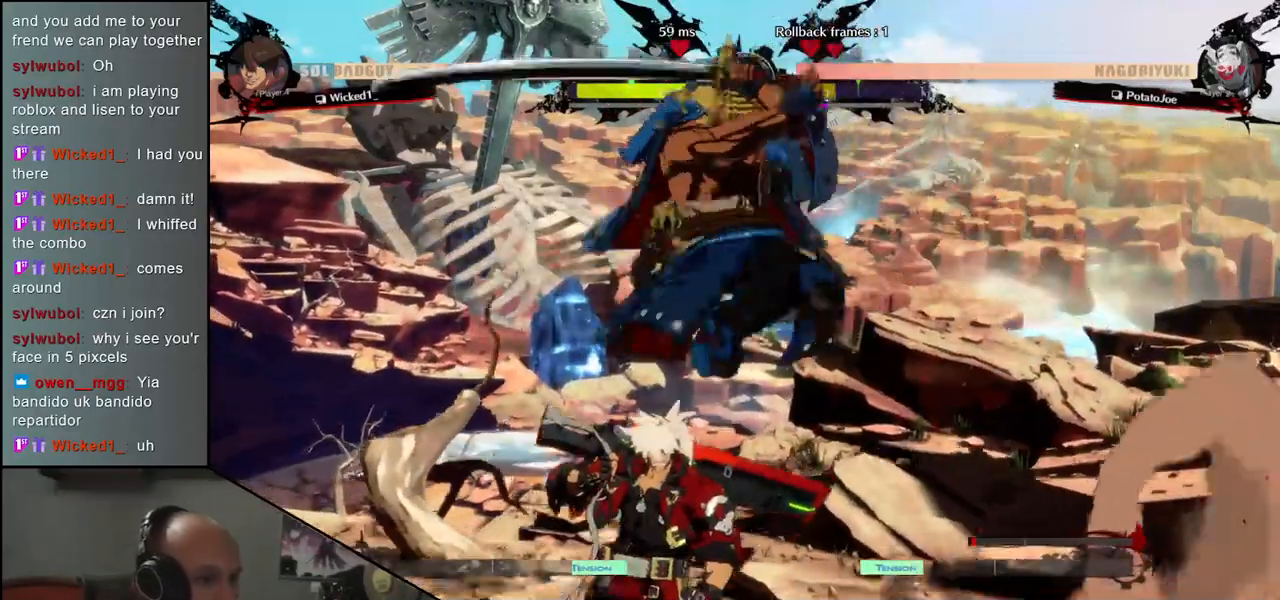
{"buttons": [], "left_stick": "center", "events": [[83, "R1", "down"], [167, "R1", "up"], [233, "R1", "down"], [317, "R1", "up"], [417, "R1", "down"], [500, "R1", "up"]]}
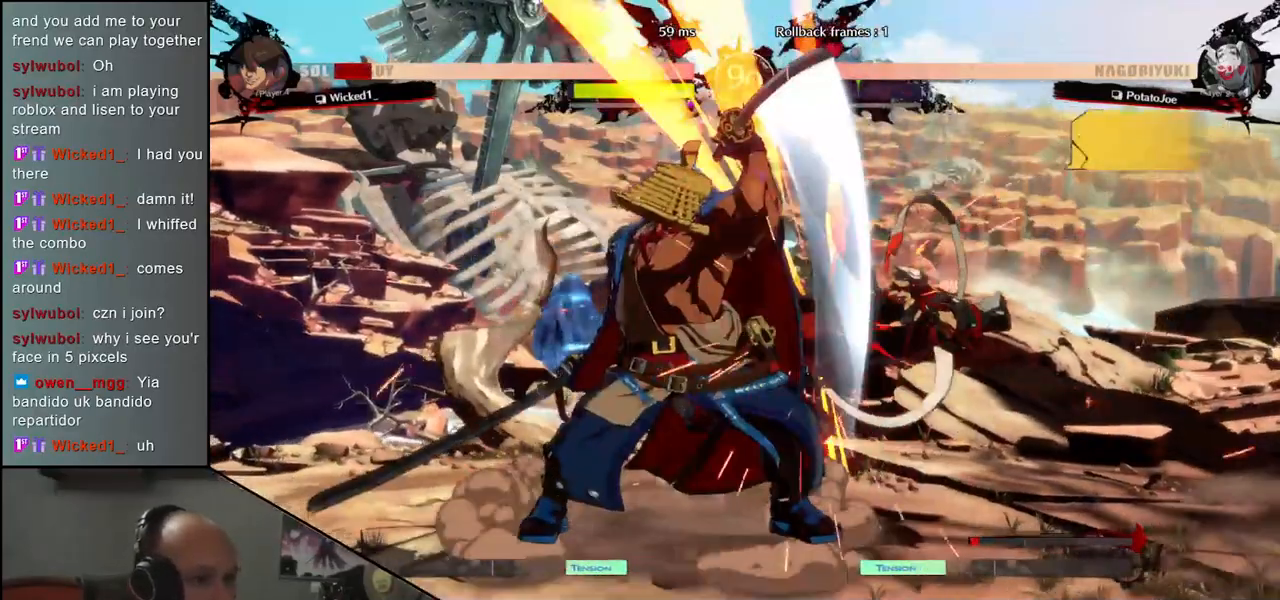
{"buttons": [], "left_stick": "center", "events": [[67, "R1", "down"], [167, "R1", "up"], [250, "R1", "down"], [333, "R1", "up"], [417, "R1", "down"], [500, "R1", "up"]]}
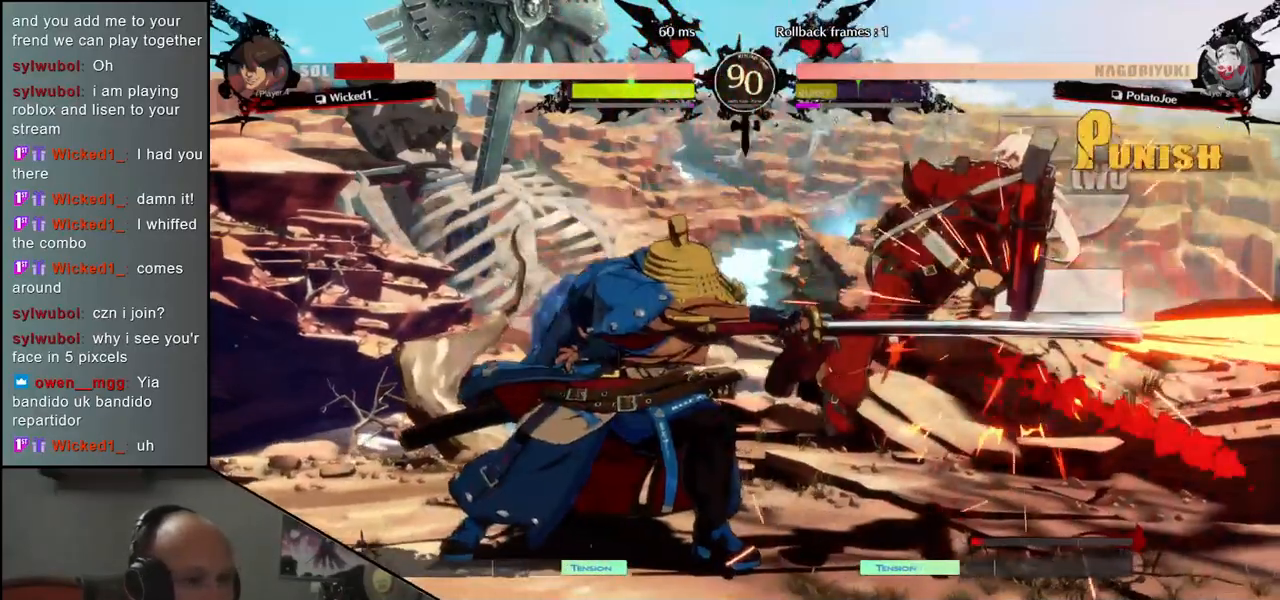
{"buttons": [], "left_stick": "down", "events": [[117, "R1", "down"], [217, "R1", "up"], [283, "left_stick", "down"], [367, "left_stick", "right"], [450, "left_stick", "down"]]}
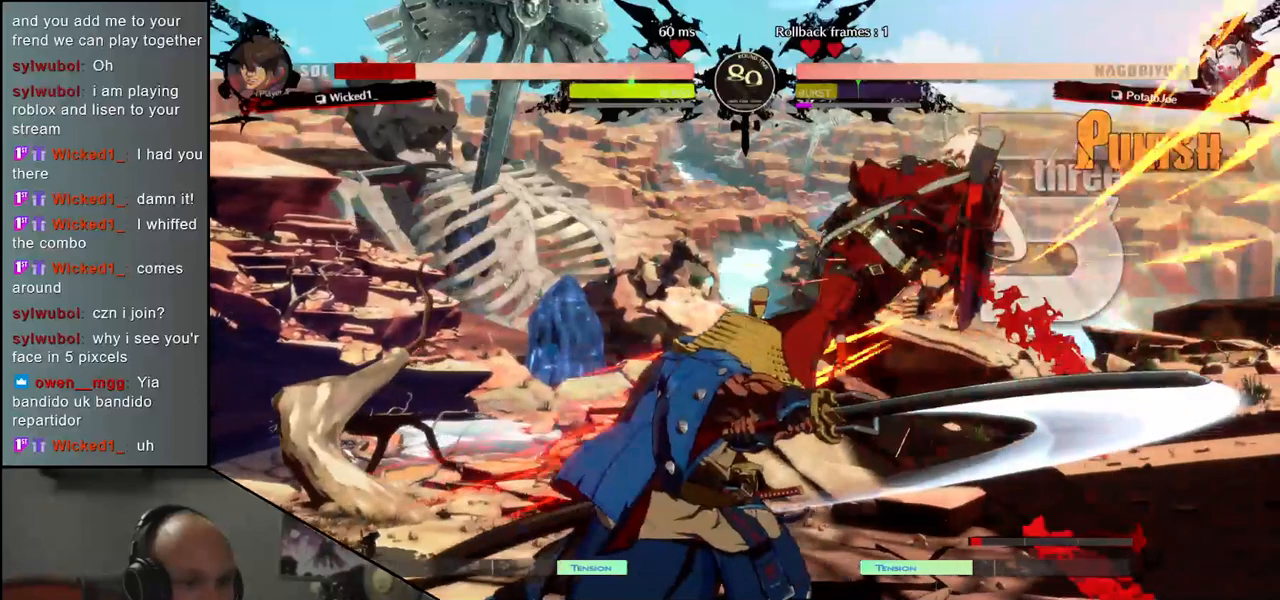
{"buttons": [], "left_stick": "center", "events": [[67, "L1", "down"], [83, "left_stick", "right"], [167, "L1", "up"], [200, "left_stick", "left"], [333, "left_stick", "down"], [417, "CROSS", "down"], [417, "left_stick", "right"], [483, "CROSS", "up"], [483, "left_stick", "center"]]}
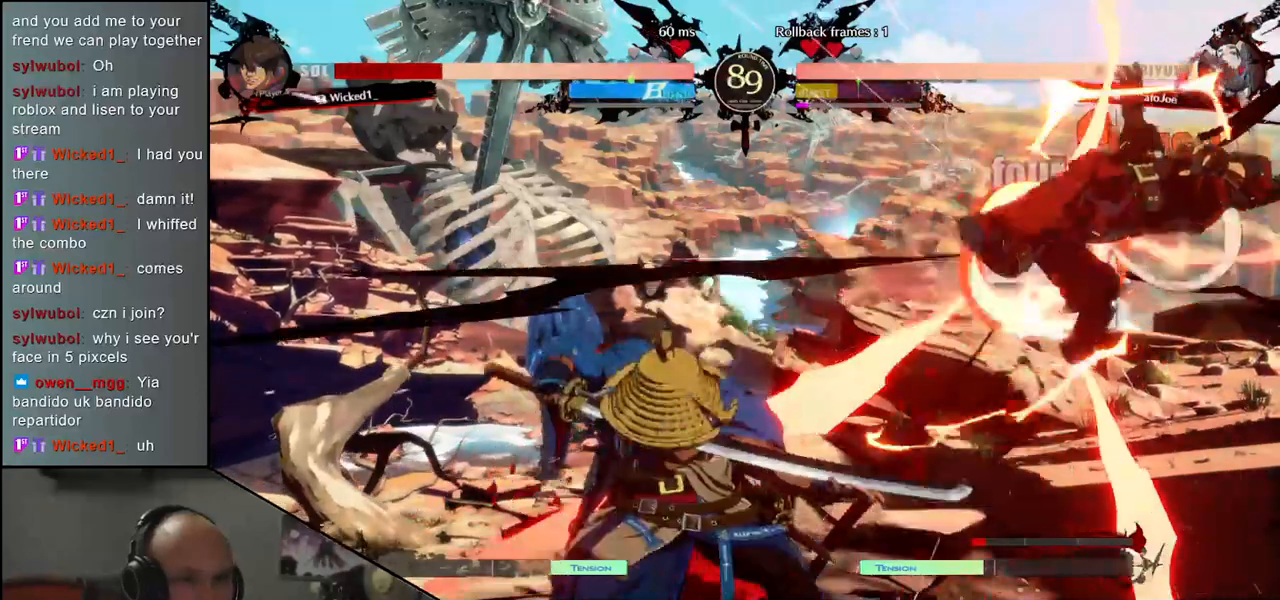
{"buttons": ["R1"], "left_stick": "center", "events": [[467, "R1", "down"]]}
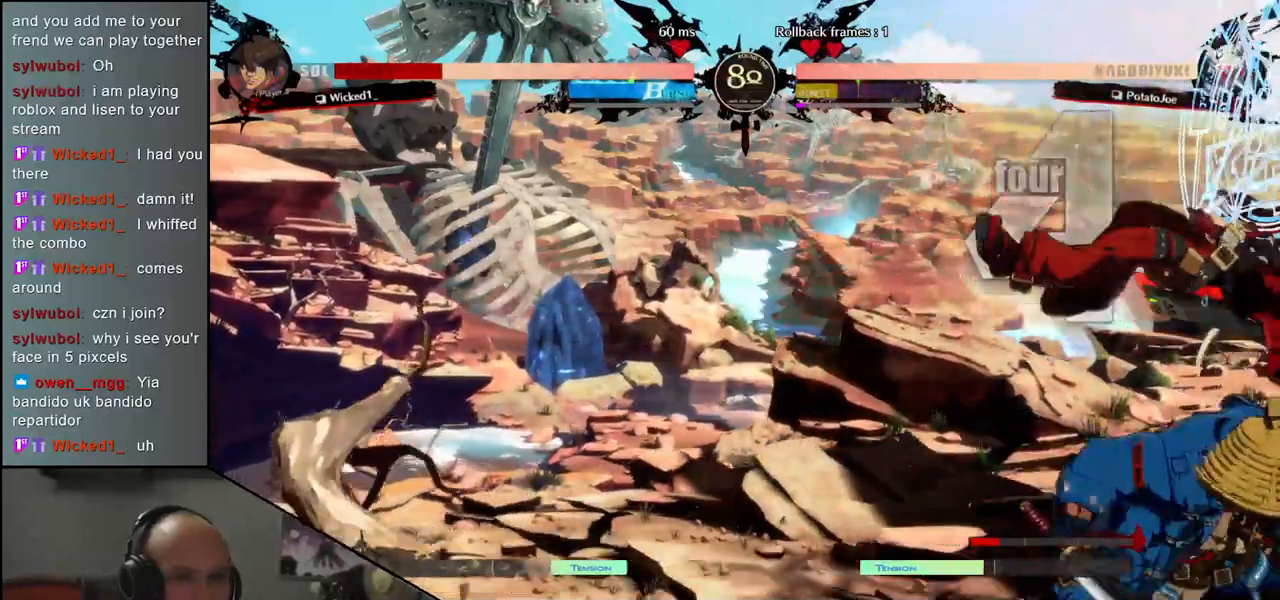
{"buttons": ["R1"], "left_stick": "center", "events": [[17, "R1", "up"], [117, "R1", "down"], [183, "R1", "up"], [283, "R1", "down"], [333, "R1", "up"], [450, "R1", "down"]]}
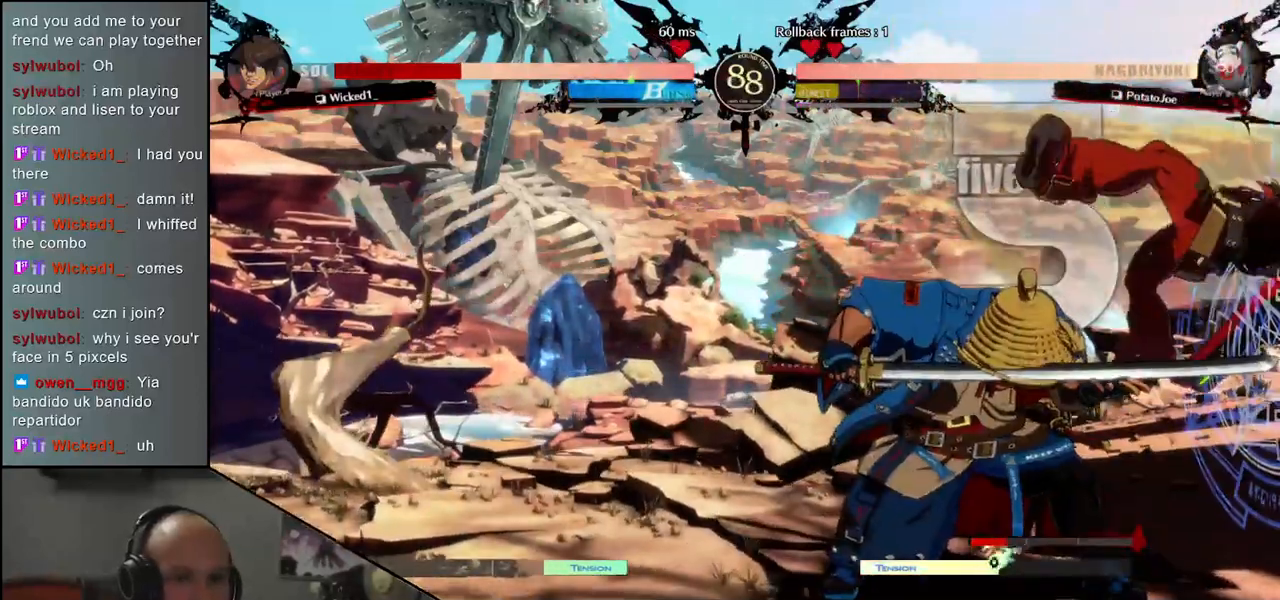
{"buttons": [], "left_stick": "center", "events": [[17, "R1", "up"], [133, "R1", "down"], [200, "R1", "up"], [300, "R1", "down"], [367, "R1", "up"]]}
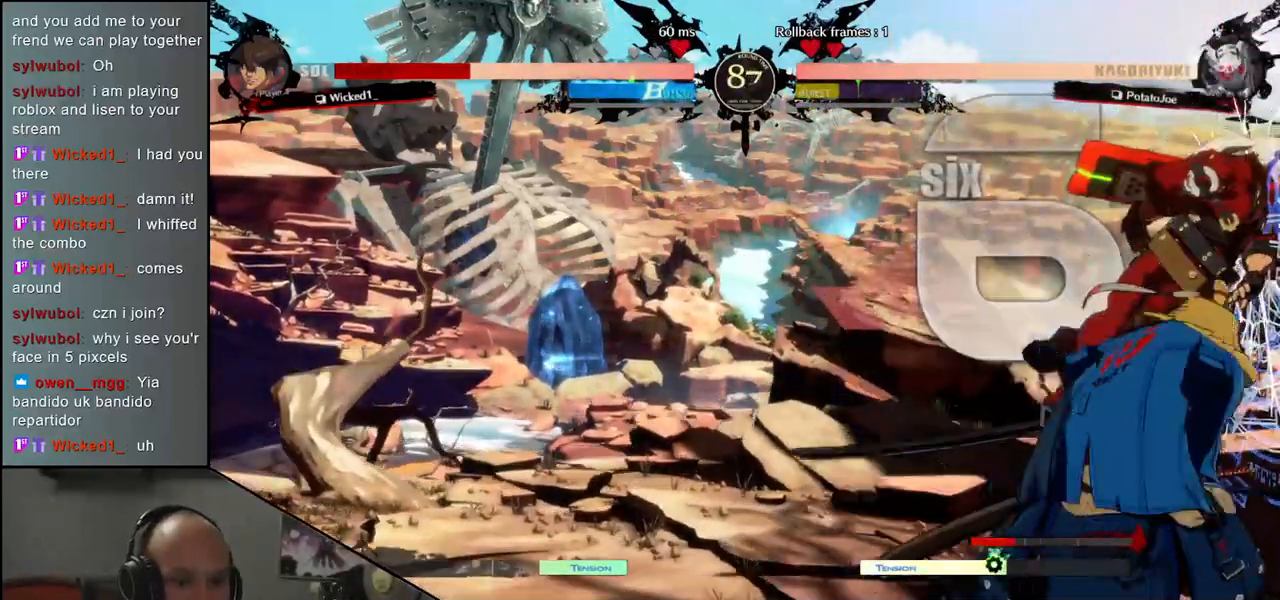
{"buttons": [], "left_stick": "right", "events": [[350, "left_stick", "right"]]}
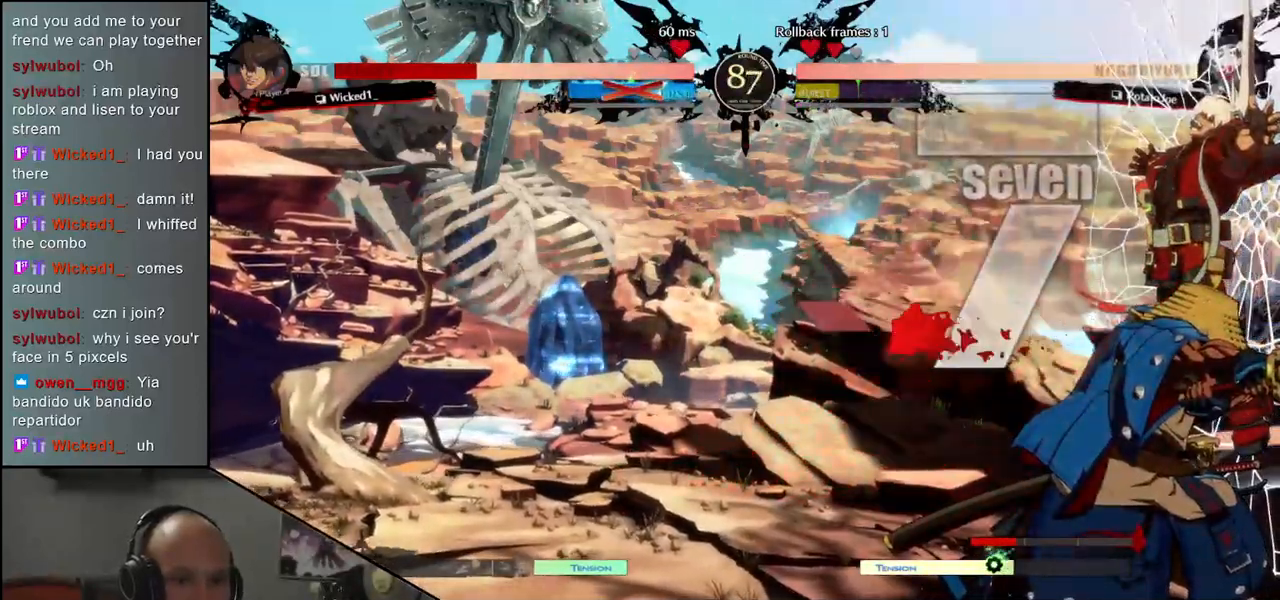
{"buttons": [], "left_stick": "right", "events": []}
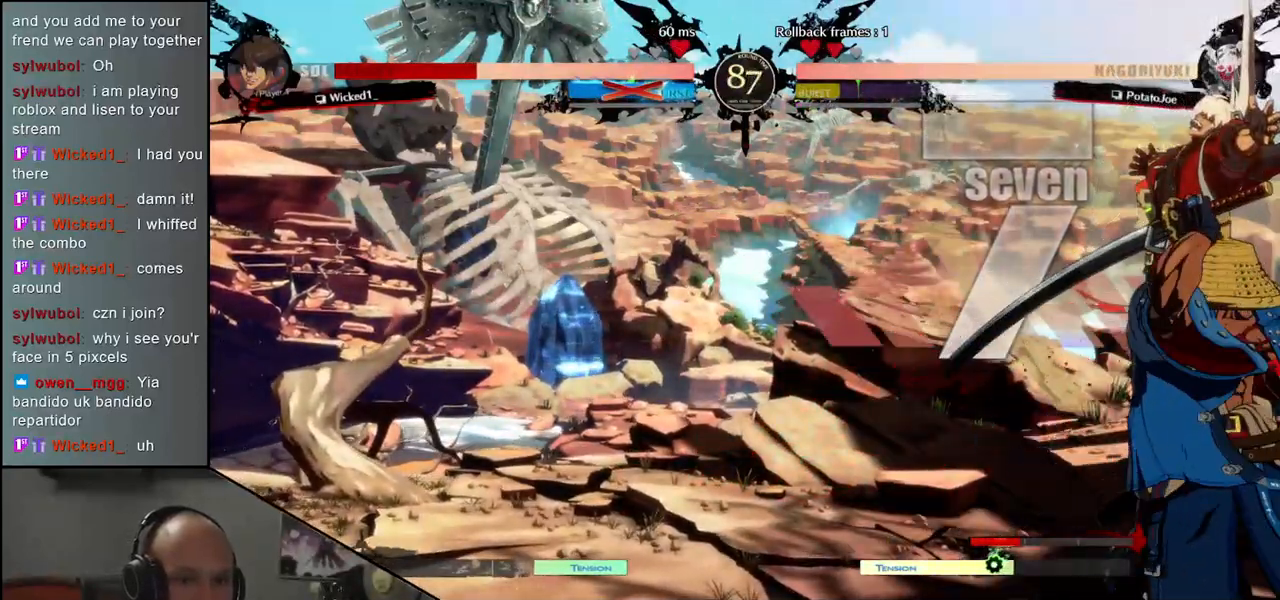
{"buttons": [], "left_stick": "center", "events": [[117, "left_stick", "left"], [183, "R1", "down"], [183, "left_stick", "right"], [283, "R1", "up"], [300, "left_stick", "center"]]}